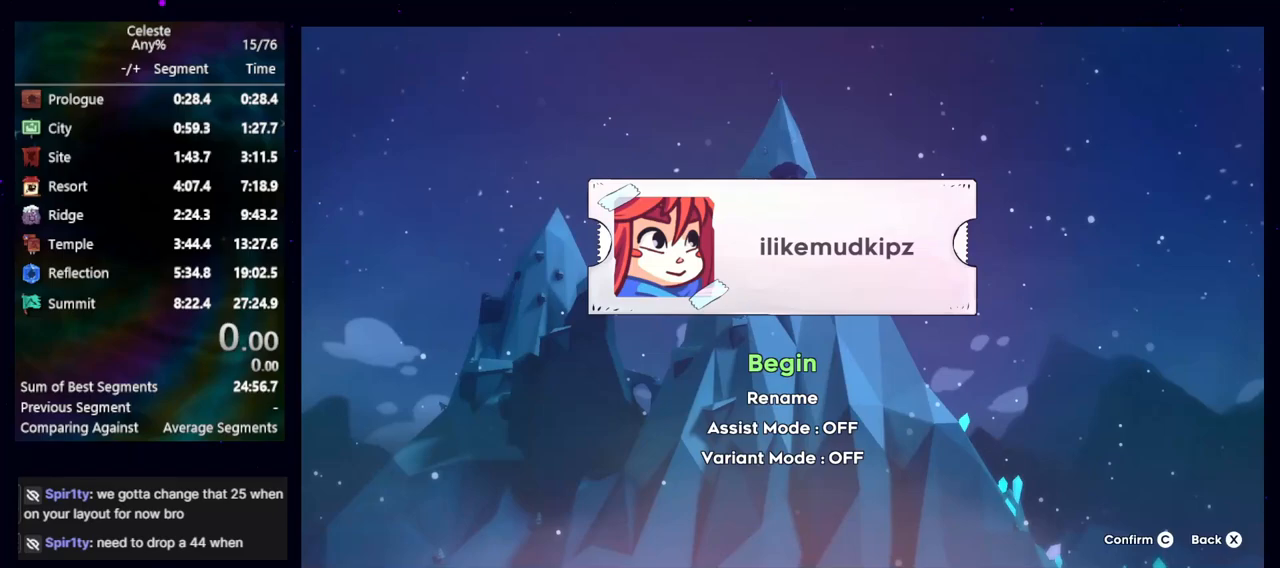
Gameplay with keyboard; each line is a JSON object with the keys held at the frame after it. "events" lists presses ("down") and releases ("up") of "cb", "dash", "dash2", "demo", "down", "grab", "jump", "jump2", "left", "pause", "rcb", "right", "talk", "up" and "upconfirm" between this image and that frame as [ms after this image, input, new state], when the widget could be followed in between. No other keys are recorded. Mouse input is not recorded. Key names are as the overlay labels them; some are game actions (e.g. jump) rather than physical keys. Not read: other_keys.
{"keys": [], "events": []}
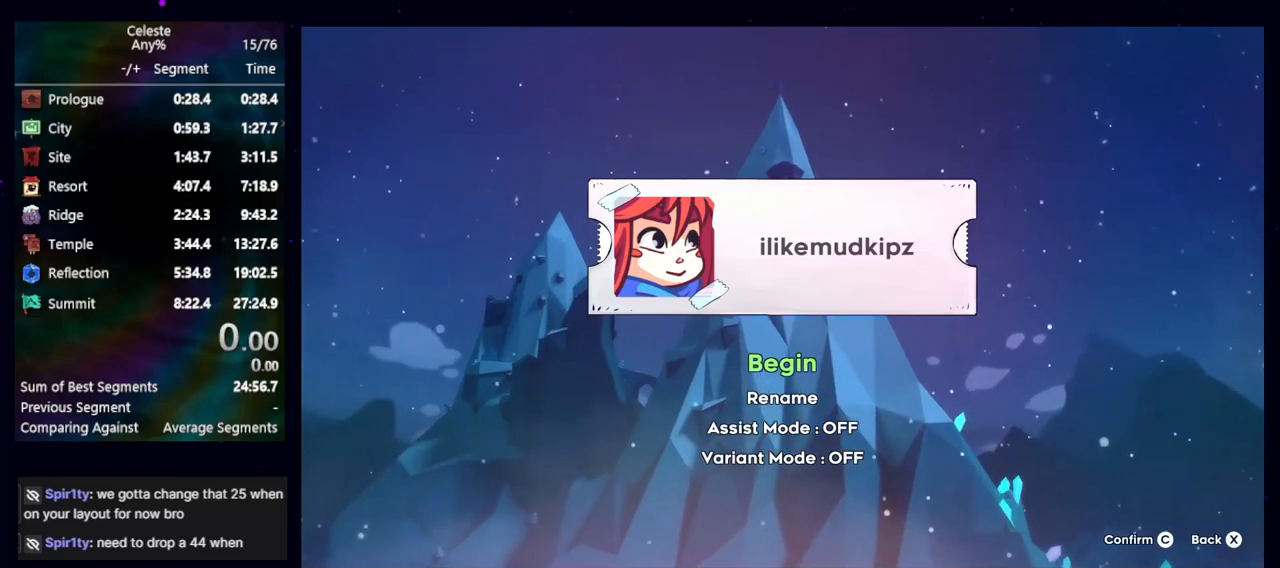
{"keys": ["jump"], "events": [[450, "jump", "down"]]}
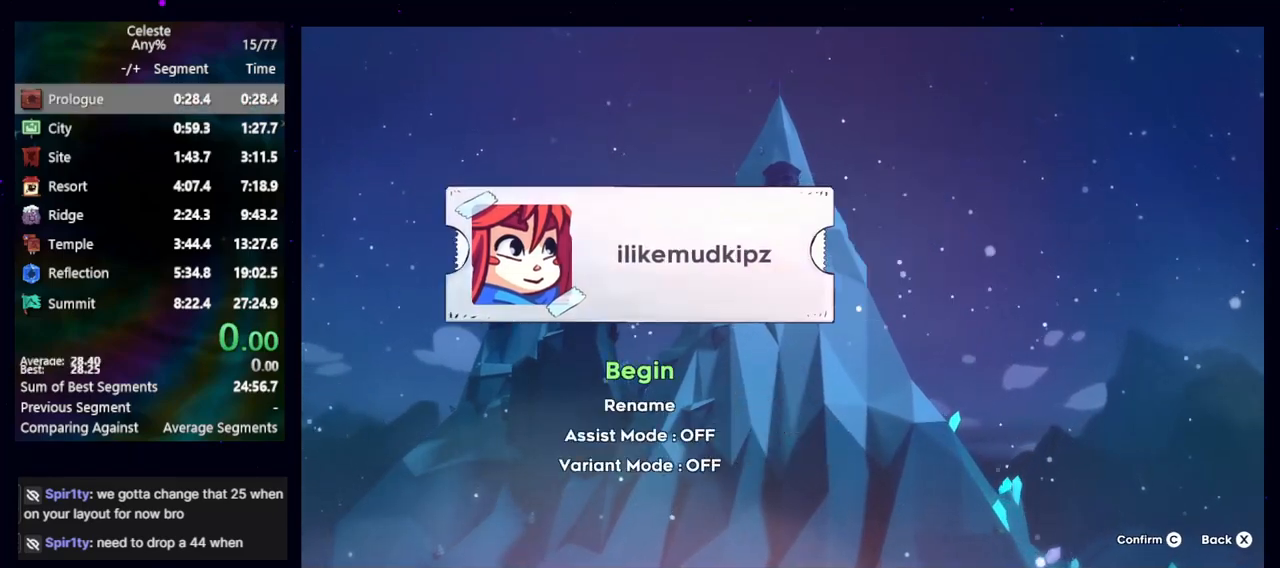
{"keys": ["dash2"], "events": [[50, "jump", "up"], [500, "dash2", "down"]]}
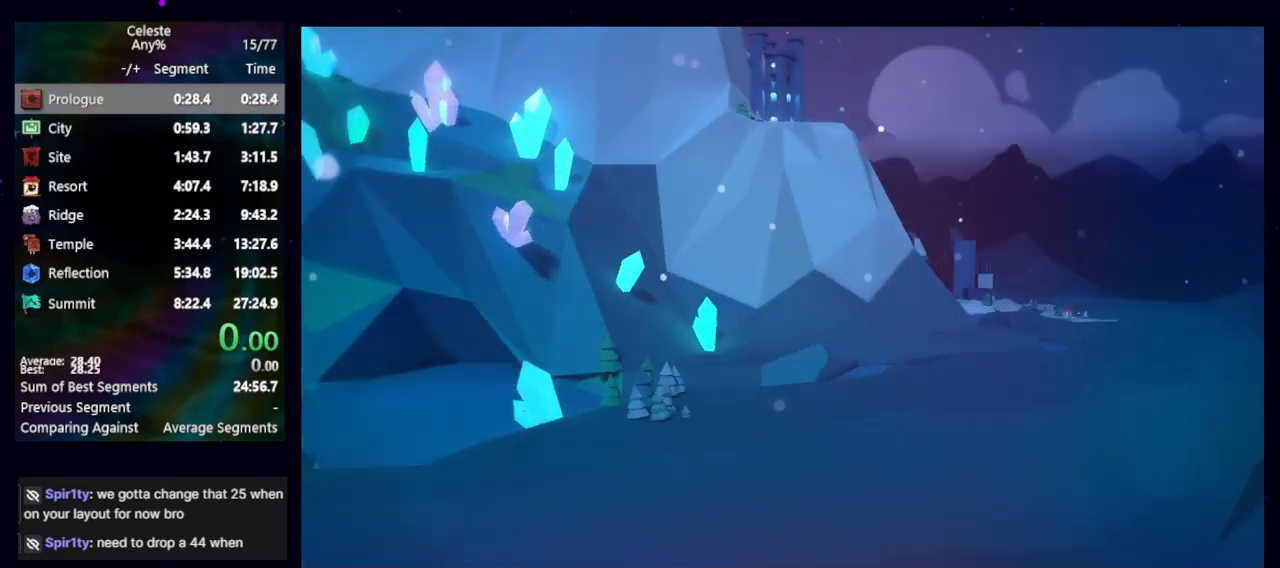
{"keys": [], "events": [[100, "dash2", "up"], [150, "jump", "down"], [200, "jump", "up"]]}
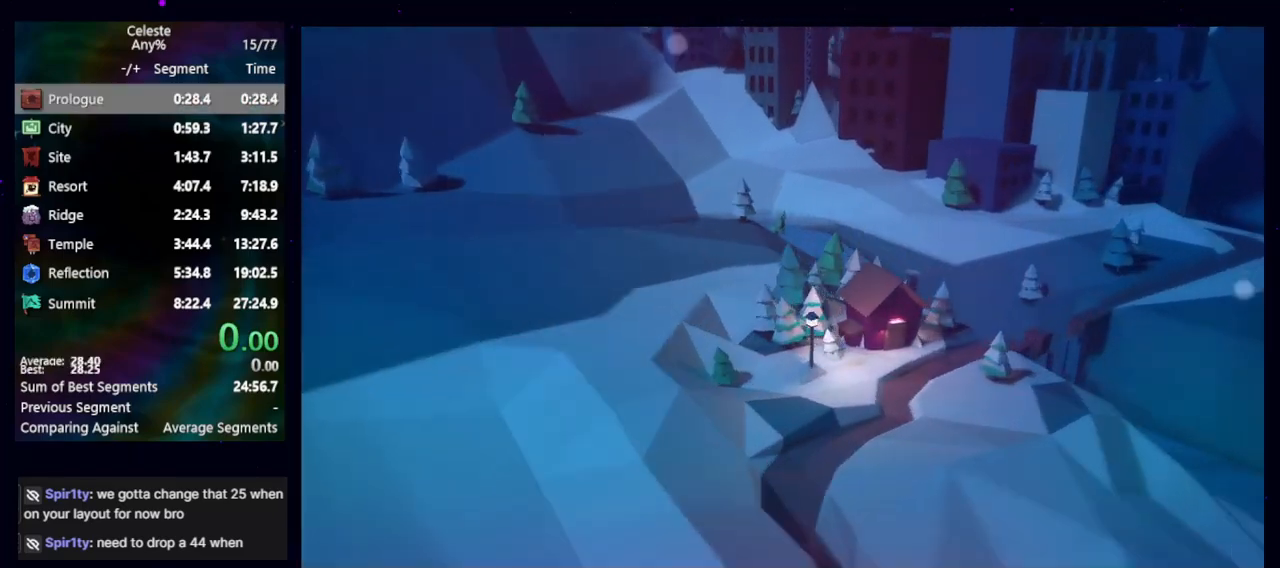
{"keys": [], "events": []}
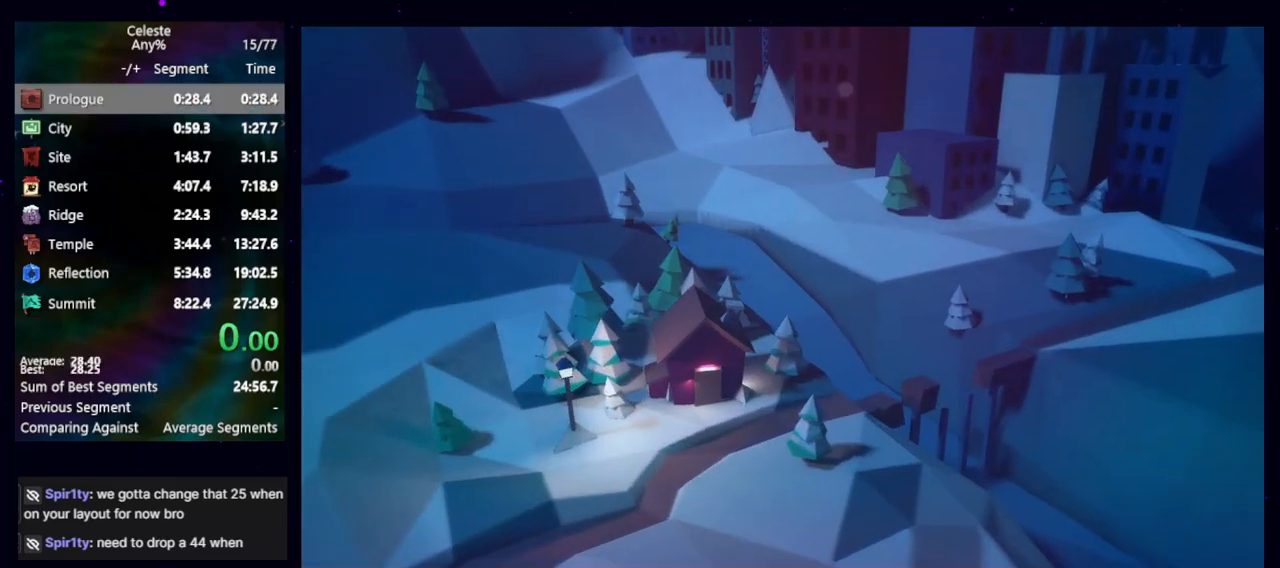
{"keys": [], "events": []}
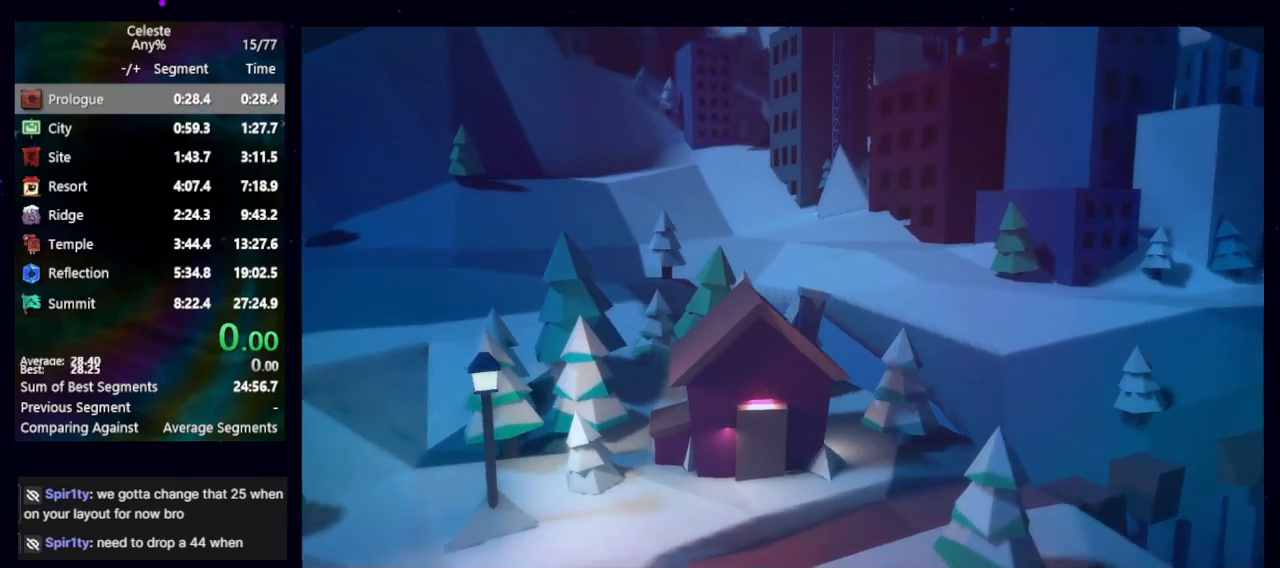
{"keys": [], "events": []}
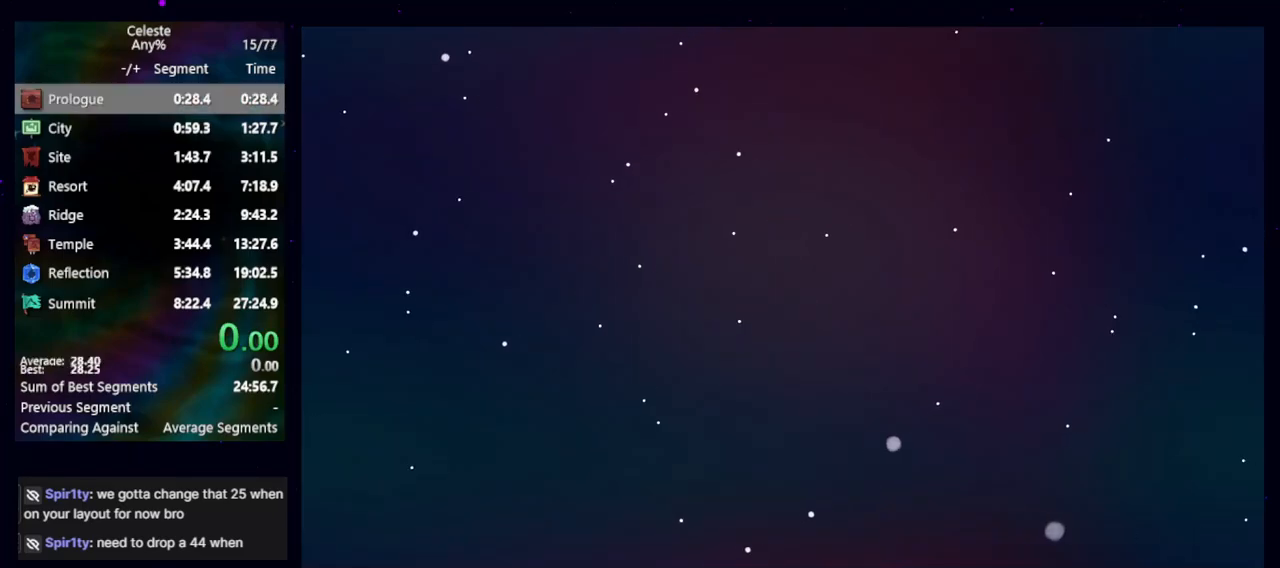
{"keys": [], "events": [[300, "demo", "down"], [350, "demo", "up"]]}
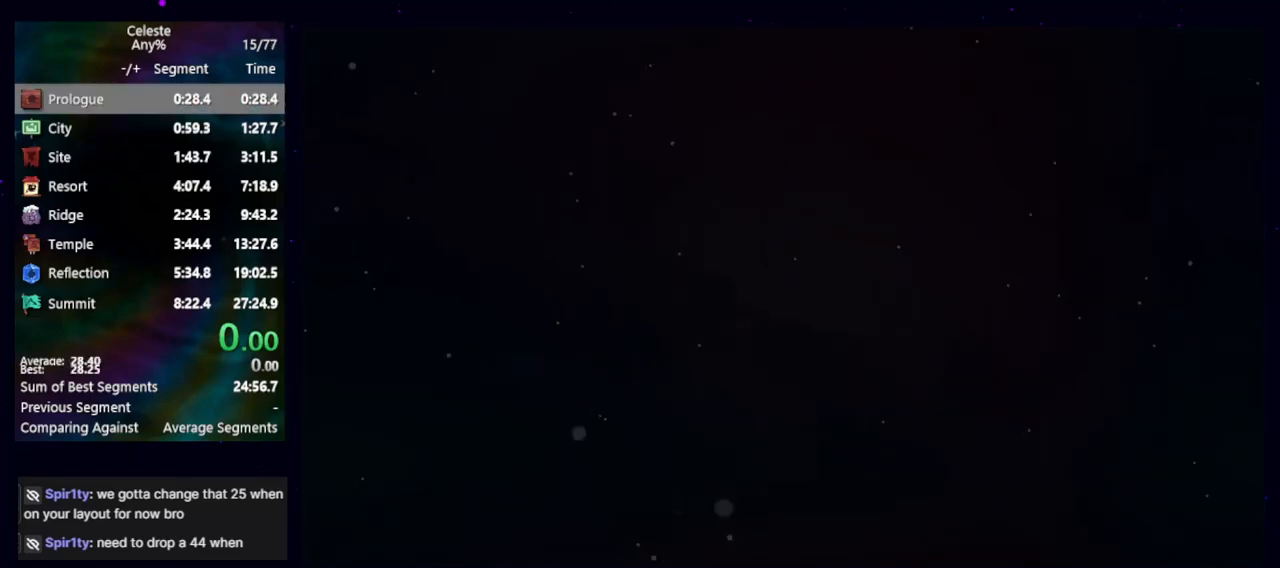
{"keys": ["right"], "events": [[50, "right", "down"]]}
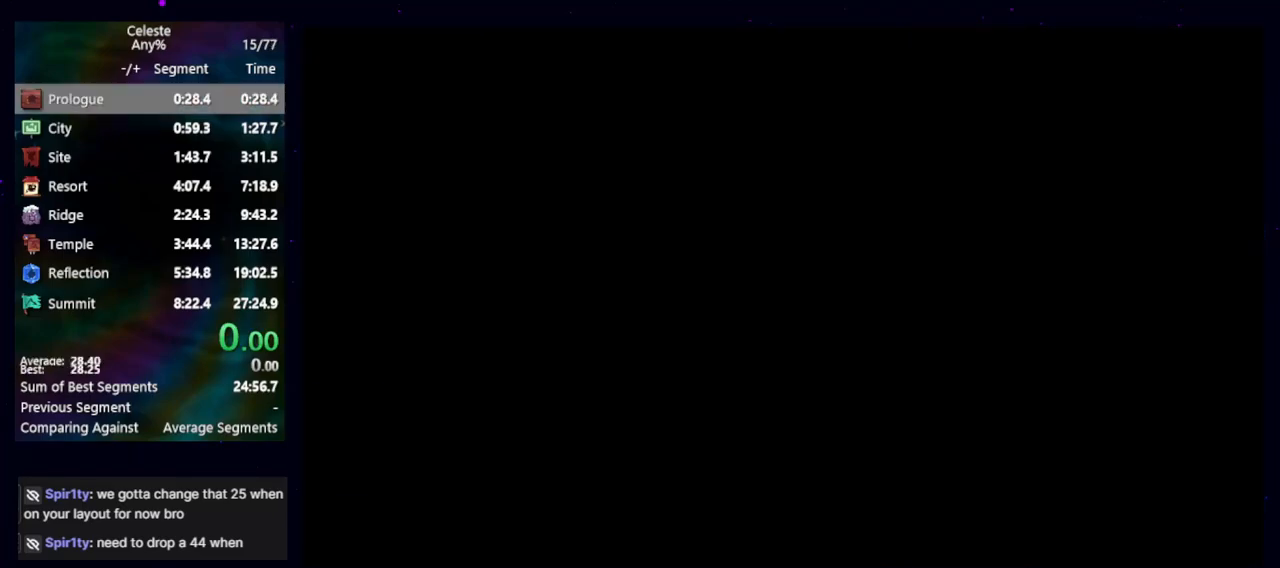
{"keys": ["right"], "events": []}
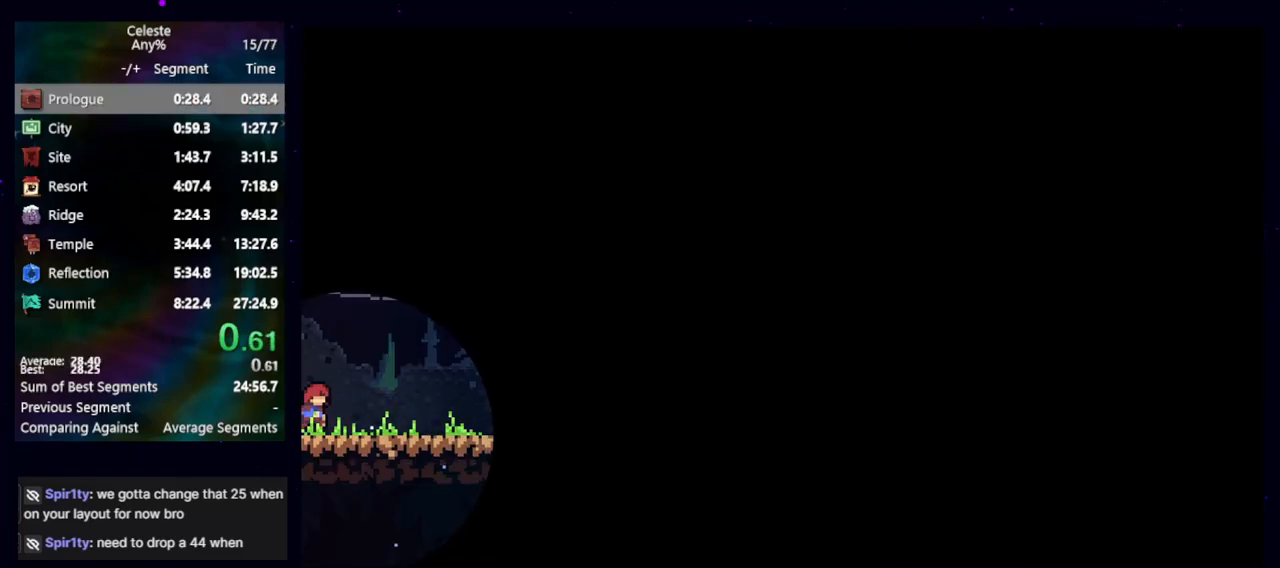
{"keys": ["right"], "events": [[450, "jump", "down"], [483, "jump", "up"]]}
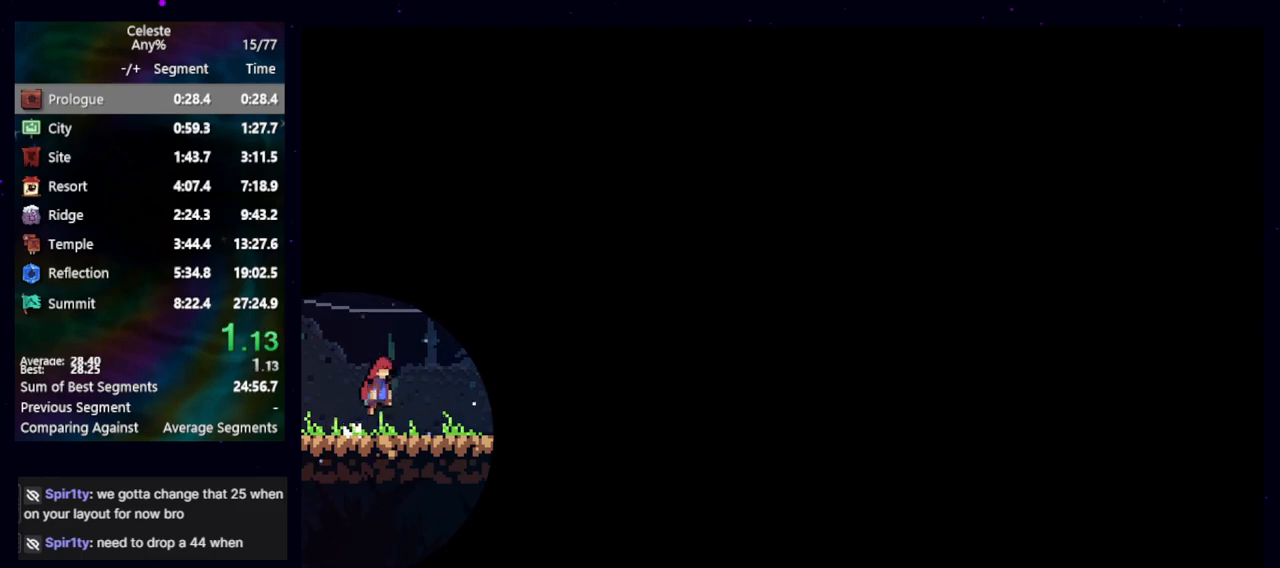
{"keys": ["right"], "events": [[233, "jump", "down"], [283, "jump", "up"]]}
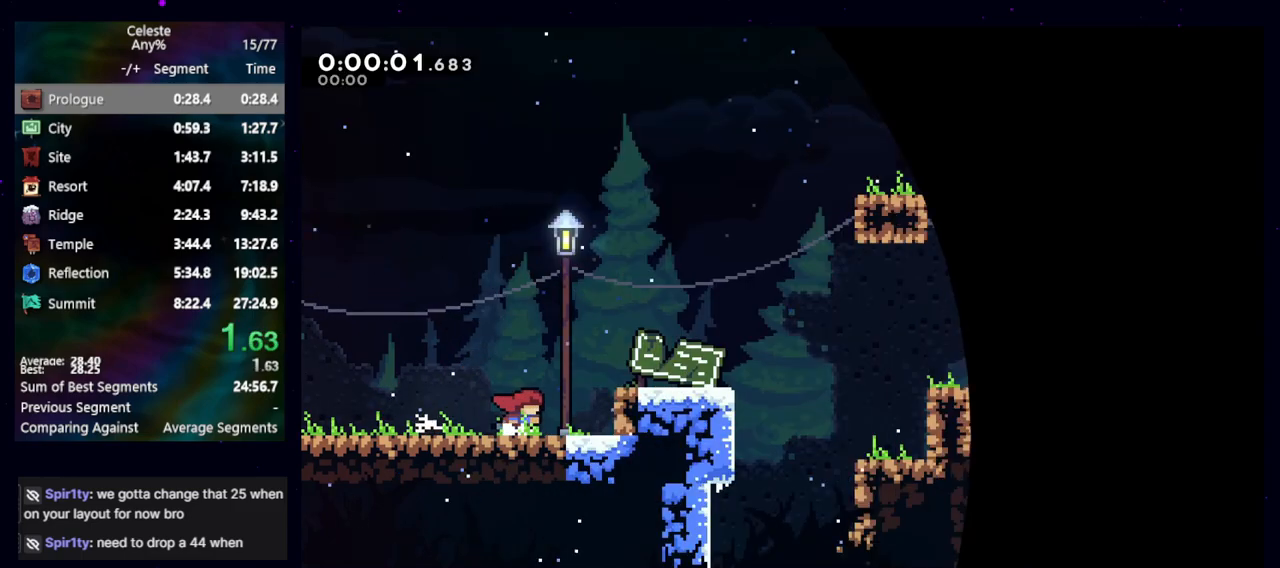
{"keys": ["right"], "events": [[50, "jump", "down"], [200, "jump", "up"], [383, "jump", "down"], [433, "jump", "up"]]}
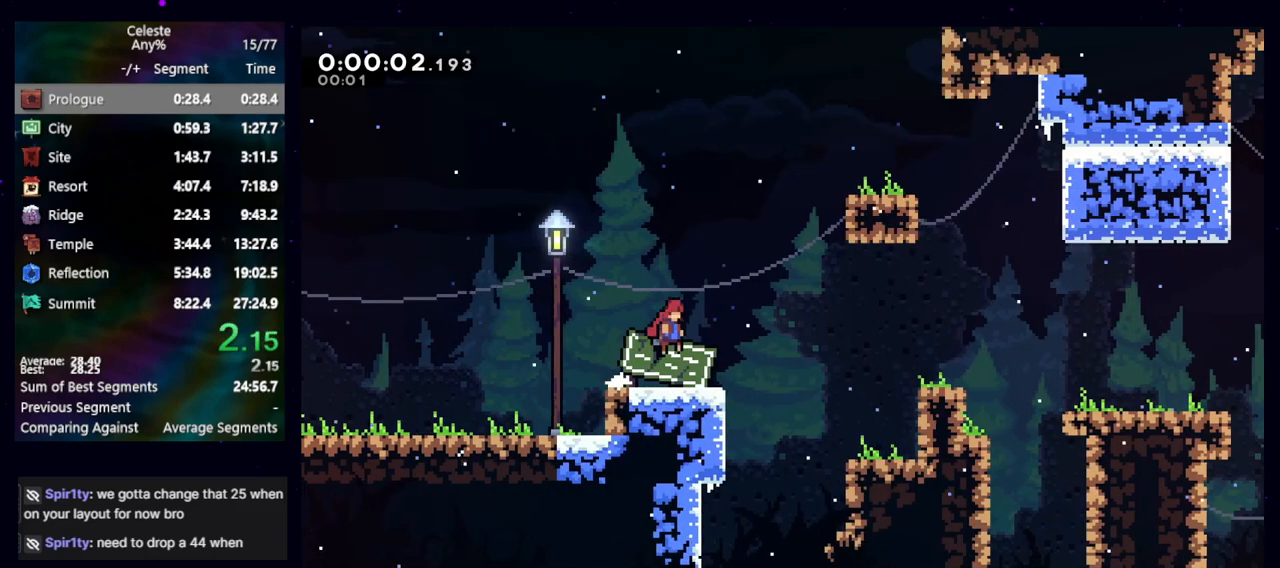
{"keys": ["jump", "right"], "events": [[267, "jump", "down"]]}
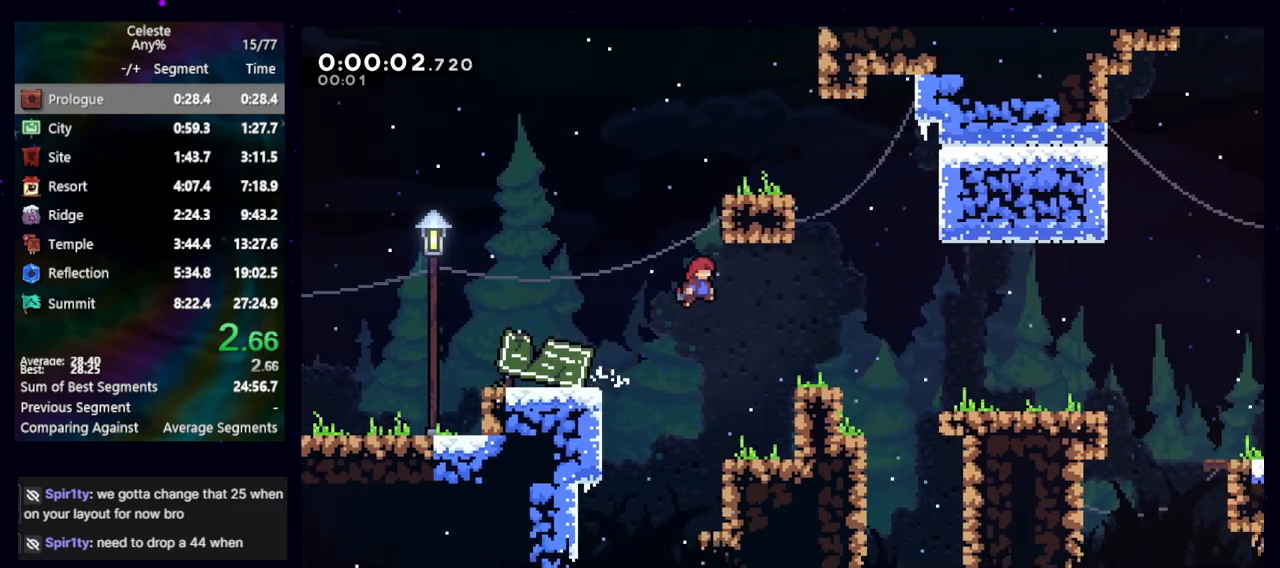
{"keys": ["jump", "right"], "events": [[233, "jump", "up"], [417, "jump", "down"]]}
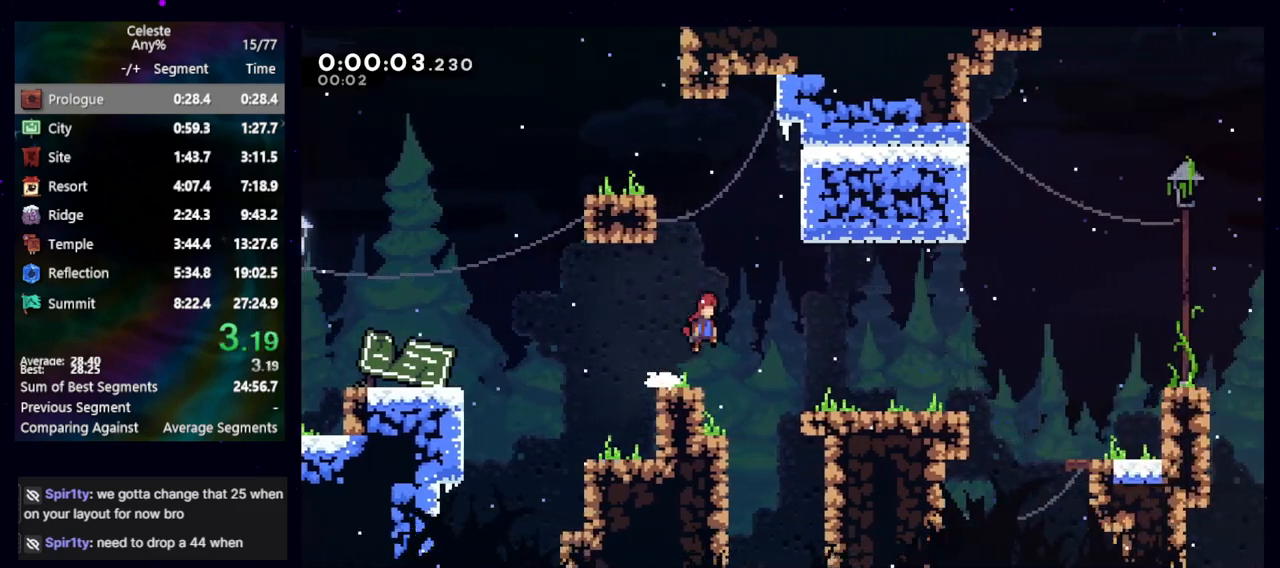
{"keys": ["right"], "events": [[50, "jump", "up"]]}
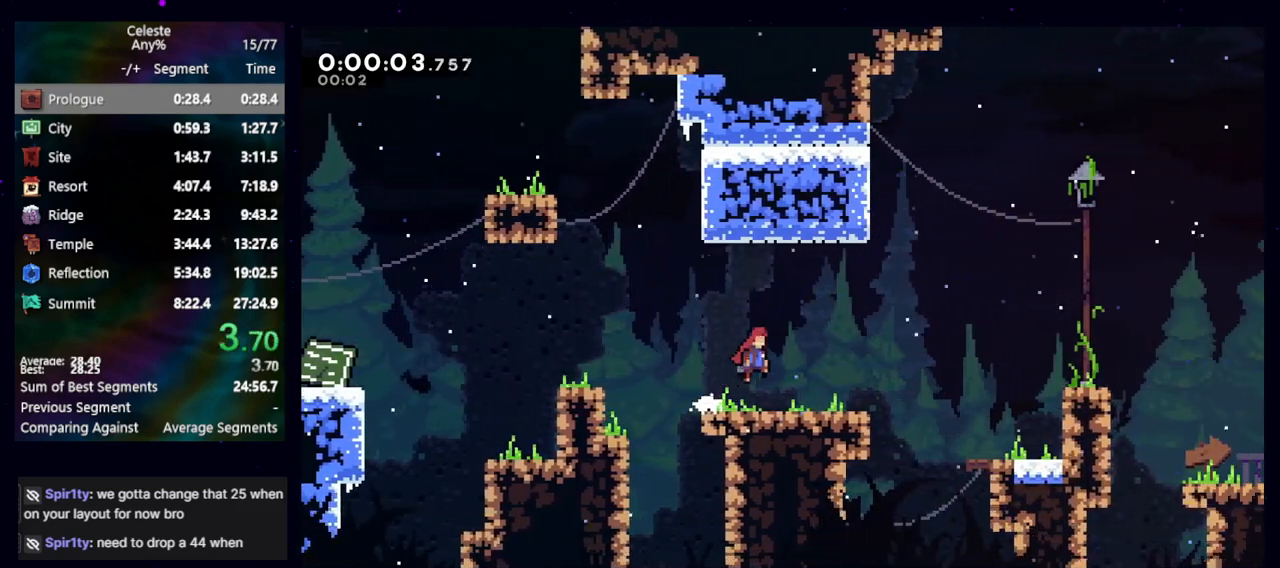
{"keys": ["right"], "events": [[267, "jump", "down"], [350, "jump", "up"]]}
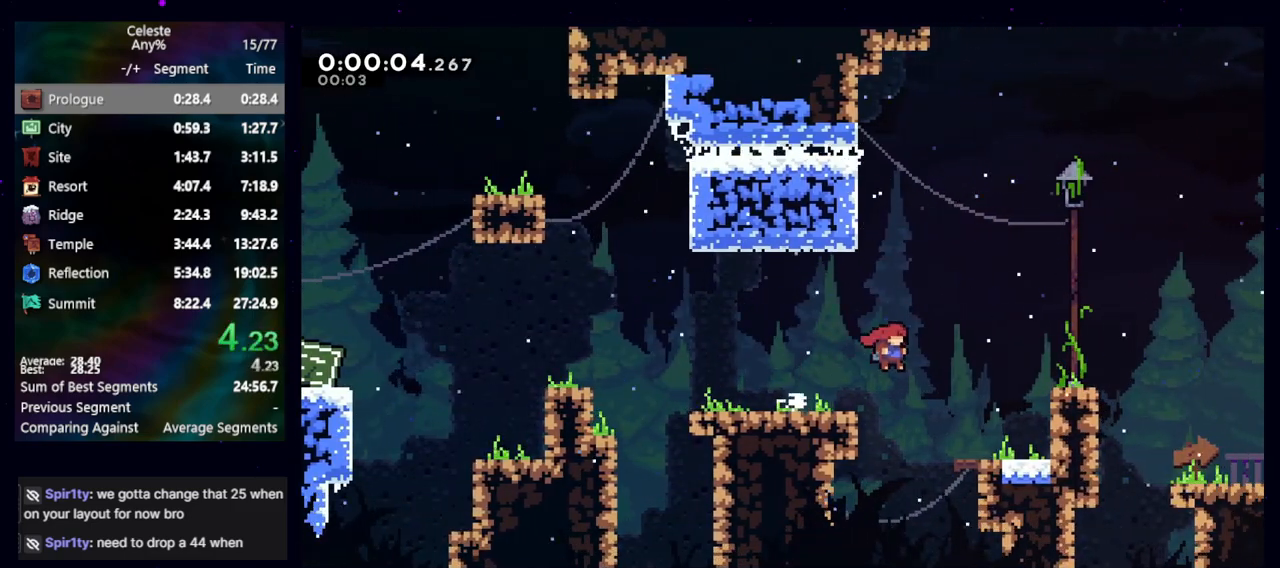
{"keys": ["jump", "right"], "events": [[233, "jump", "down"]]}
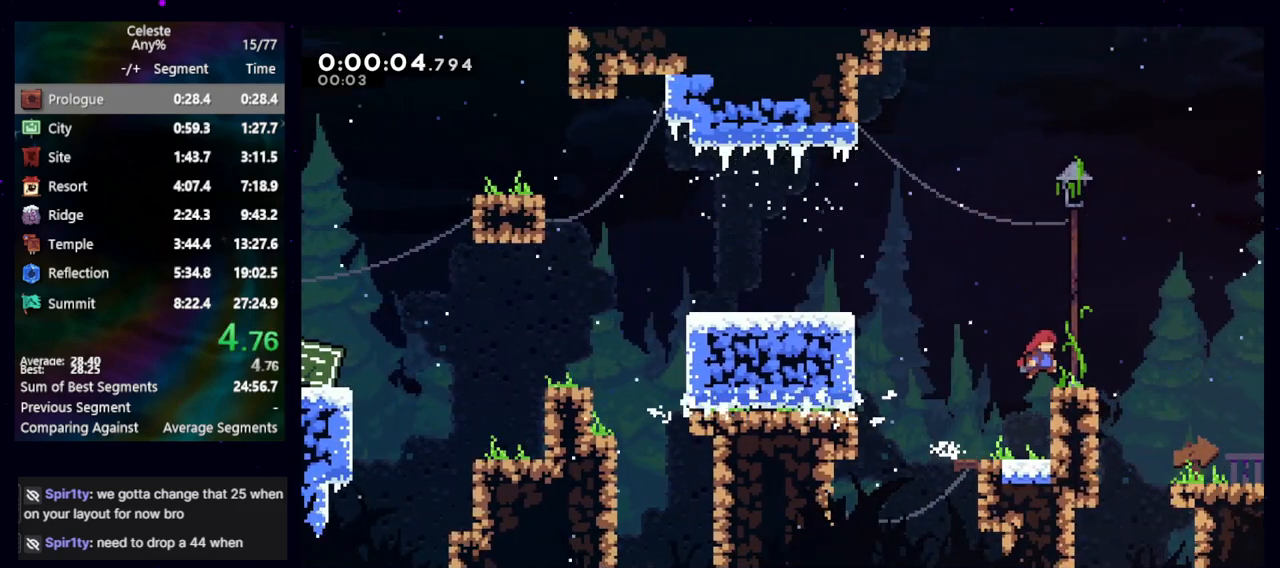
{"keys": ["right"], "events": [[17, "jump", "up"], [150, "jump", "down"], [200, "jump", "up"]]}
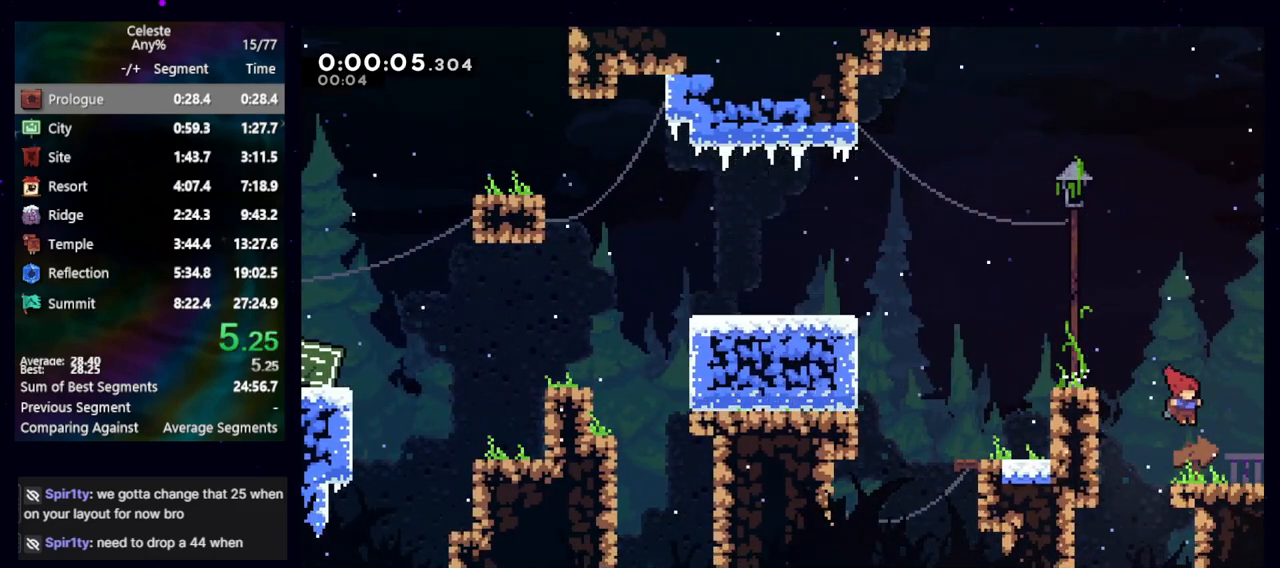
{"keys": ["right"], "events": [[117, "jump", "down"], [167, "jump", "up"]]}
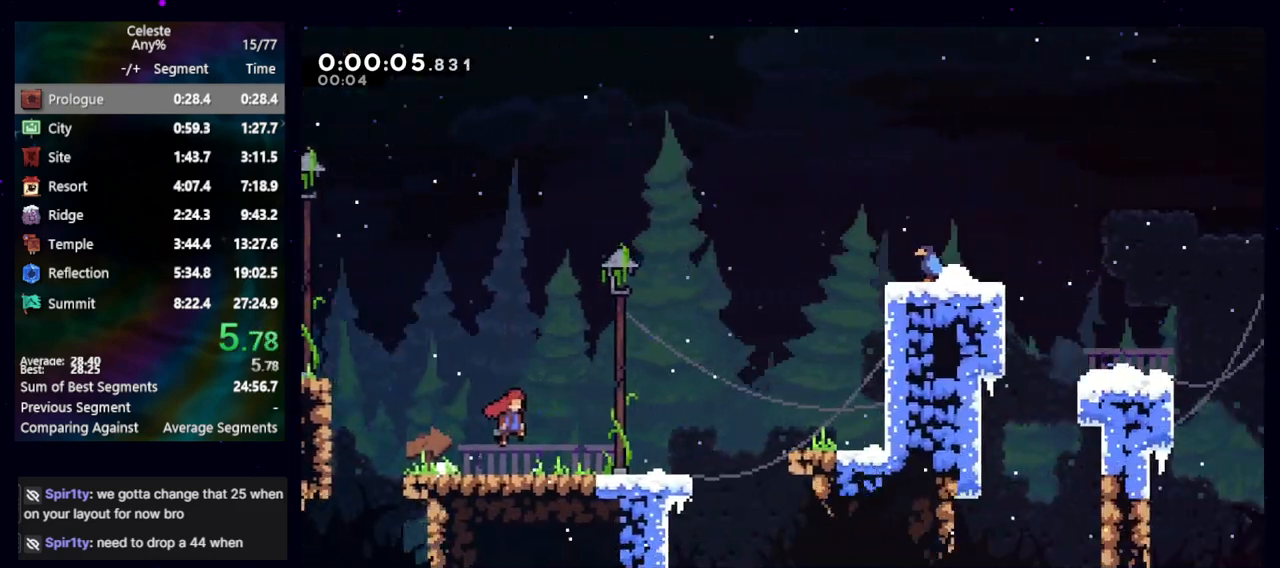
{"keys": ["right"], "events": []}
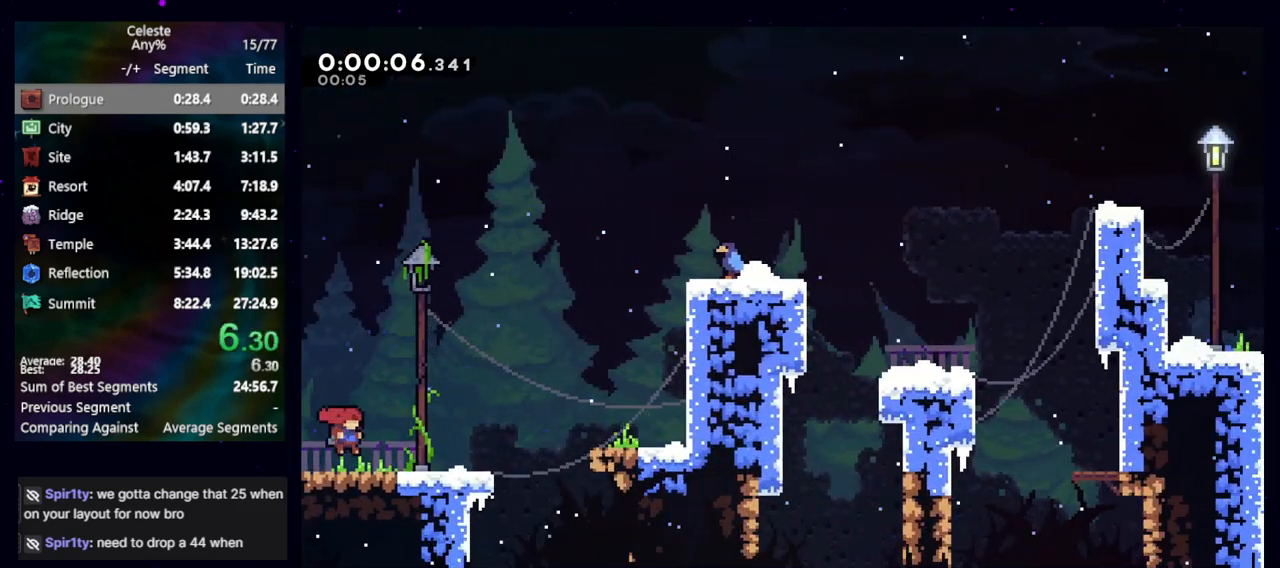
{"keys": ["right"], "events": []}
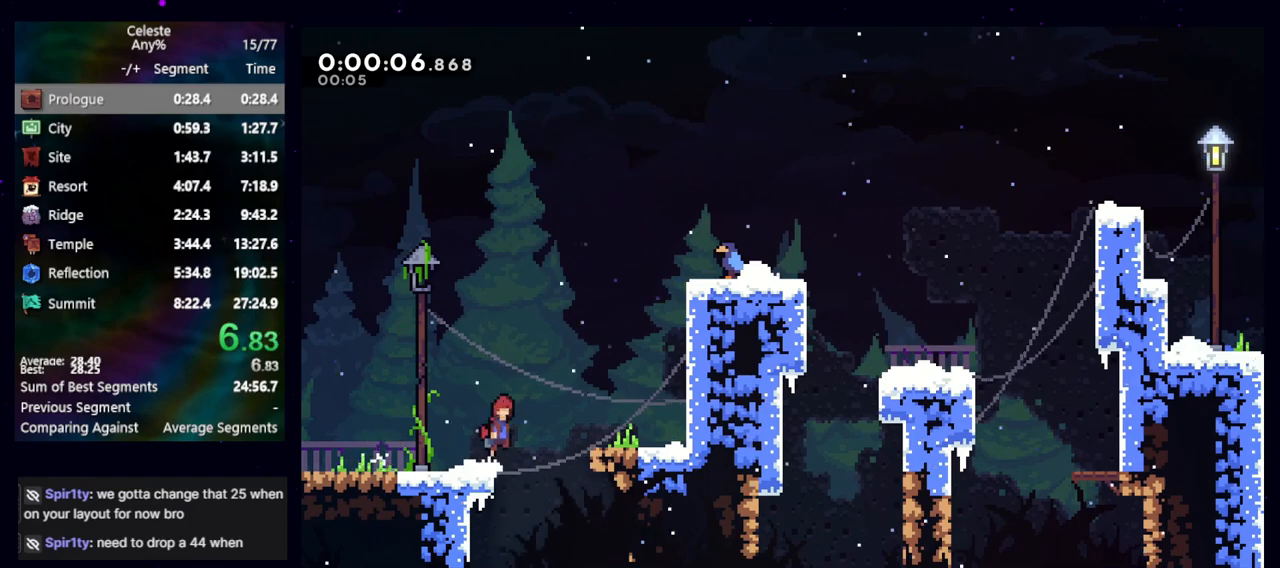
{"keys": ["jump", "right"], "events": [[33, "jump", "down"], [117, "jump", "up"], [417, "jump", "down"]]}
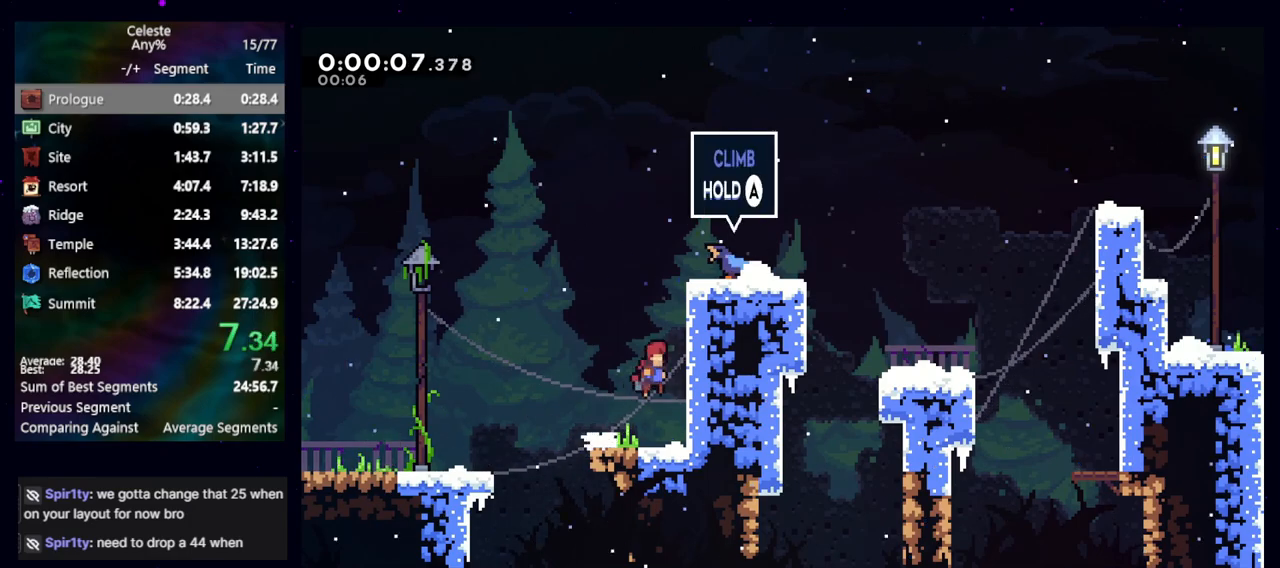
{"keys": ["cb", "jump", "right"], "events": [[83, "cb", "down"], [183, "cb", "up"], [283, "cb", "down"], [333, "cb", "up"], [417, "cb", "down"]]}
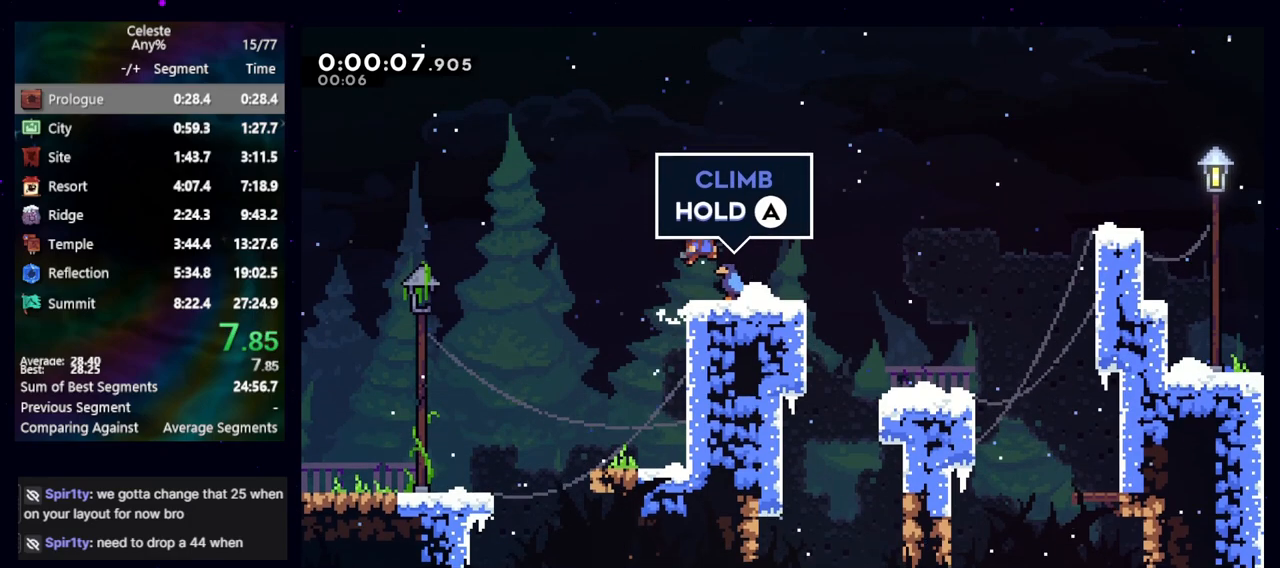
{"keys": ["right"], "events": [[17, "jump", "up"], [67, "cb", "up"], [383, "jump", "down"], [433, "jump", "up"]]}
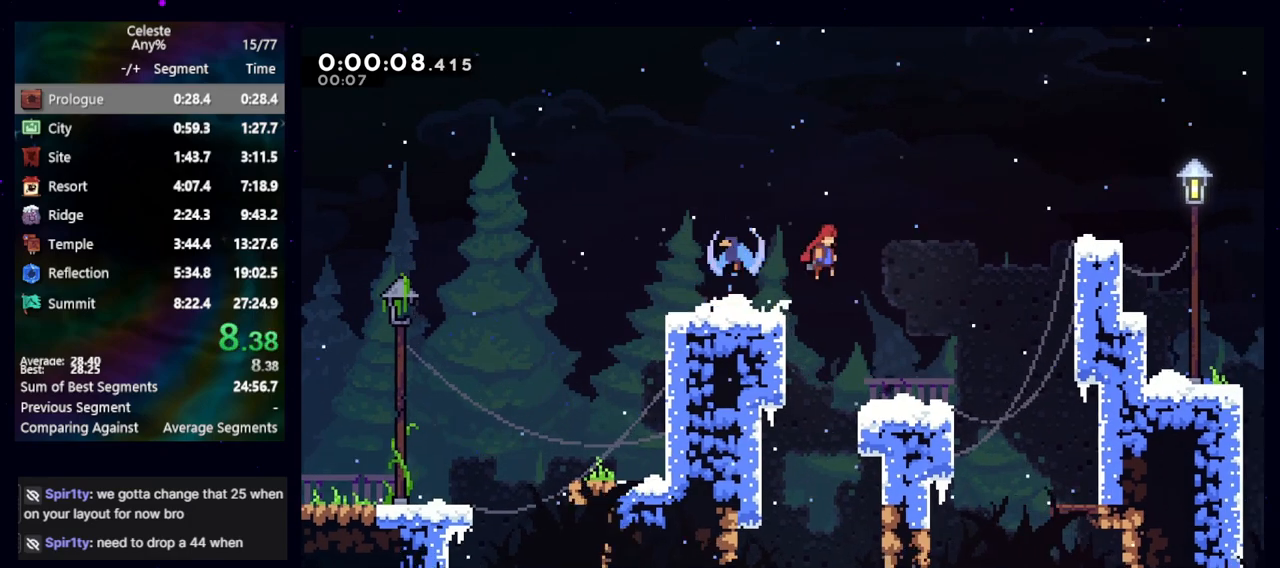
{"keys": ["right"], "events": []}
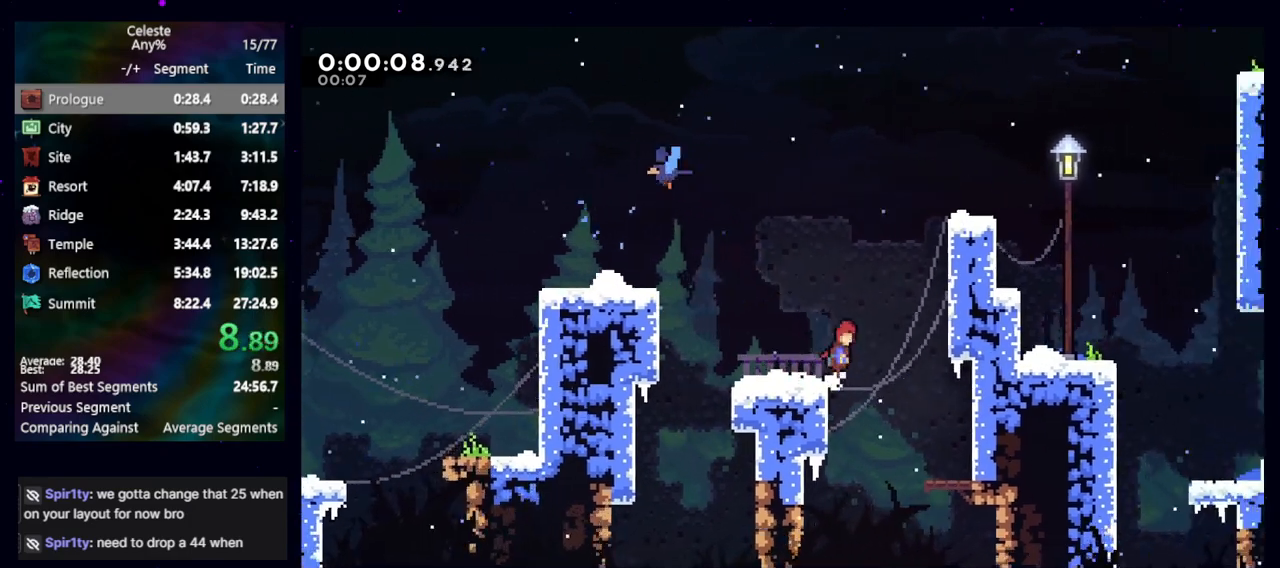
{"keys": ["cb", "jump", "right"], "events": [[50, "jump", "down"], [317, "cb", "down"], [417, "cb", "up"], [467, "cb", "down"]]}
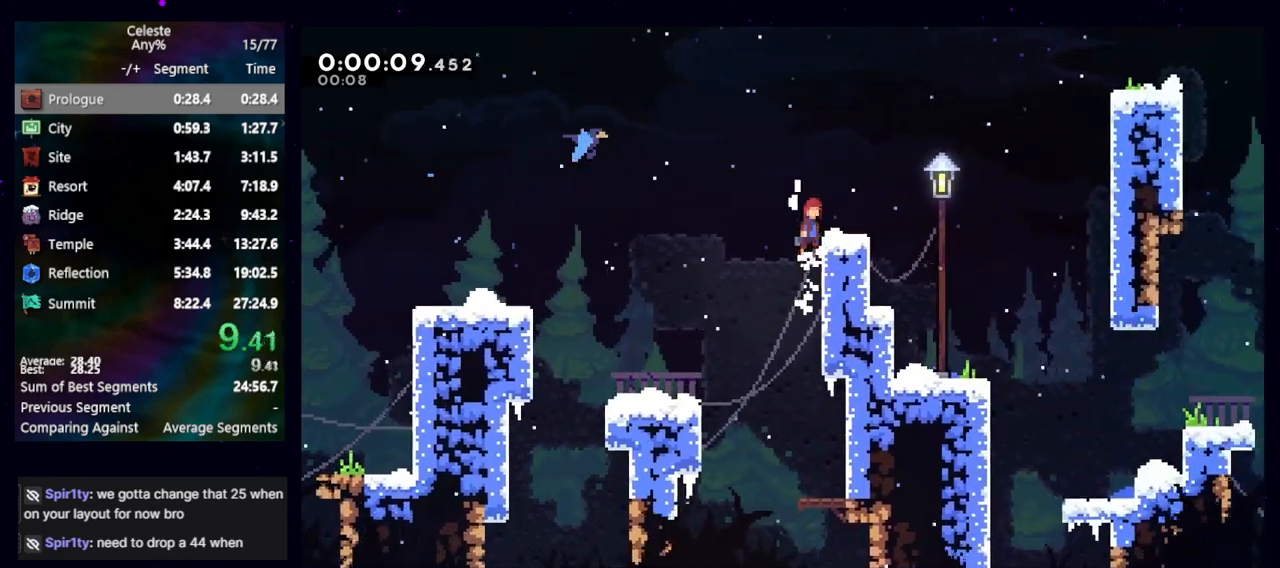
{"keys": ["right"], "events": [[100, "cb", "up"], [100, "jump", "up"], [350, "jump", "down"], [383, "jump", "up"]]}
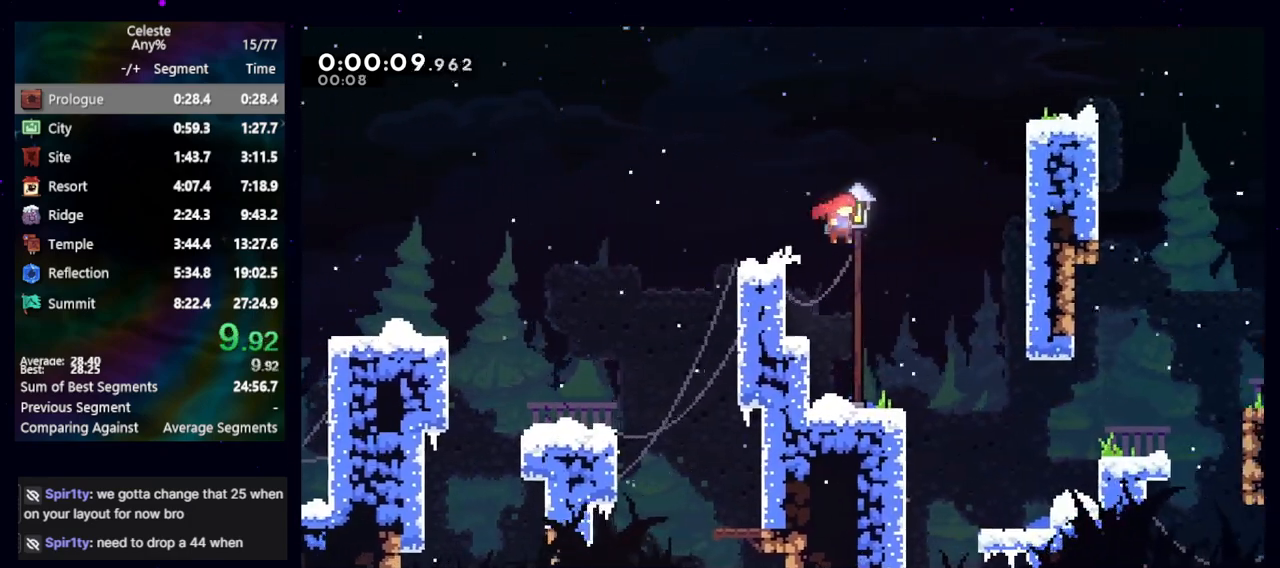
{"keys": ["right"], "events": [[33, "down", "down"], [133, "down", "up"], [183, "down", "down"], [283, "down", "up"], [367, "down", "down"], [467, "down", "up"]]}
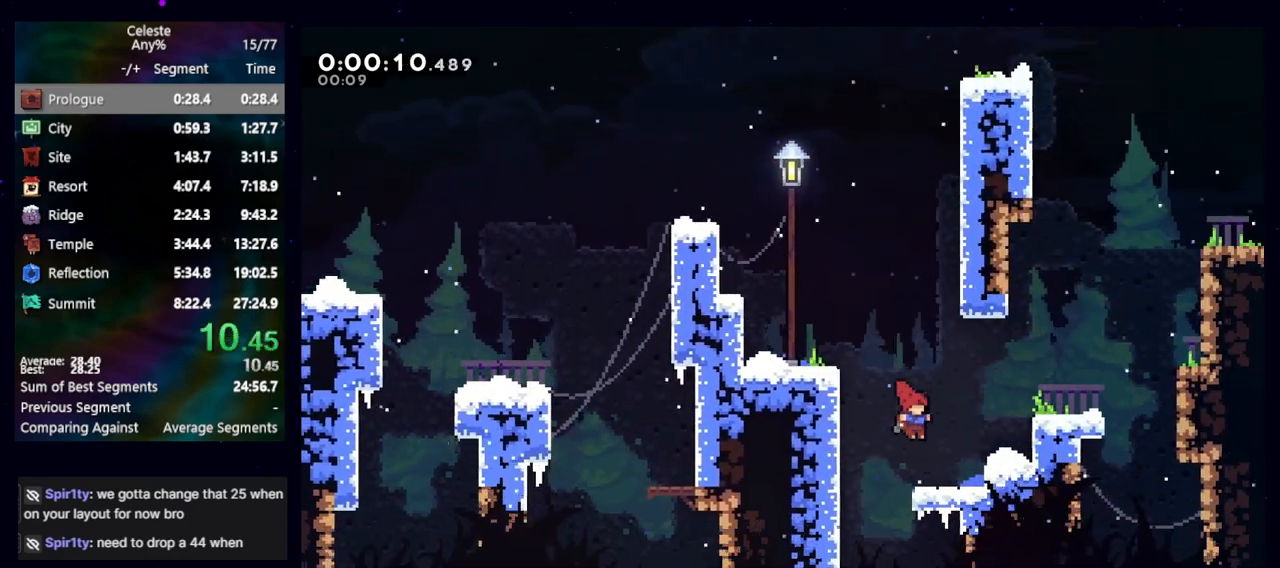
{"keys": ["right"], "events": [[167, "jump", "down"], [200, "cb", "down"], [383, "cb", "up"], [383, "jump", "up"]]}
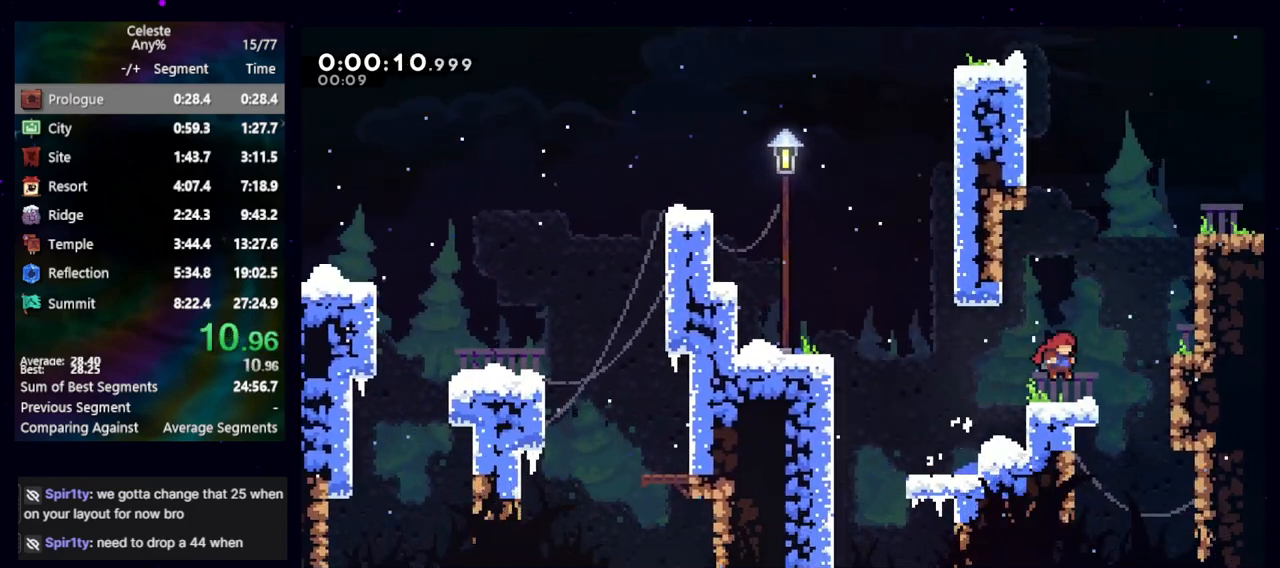
{"keys": ["jump", "right"], "events": [[117, "jump", "down"], [400, "cb", "down"], [450, "cb", "up"]]}